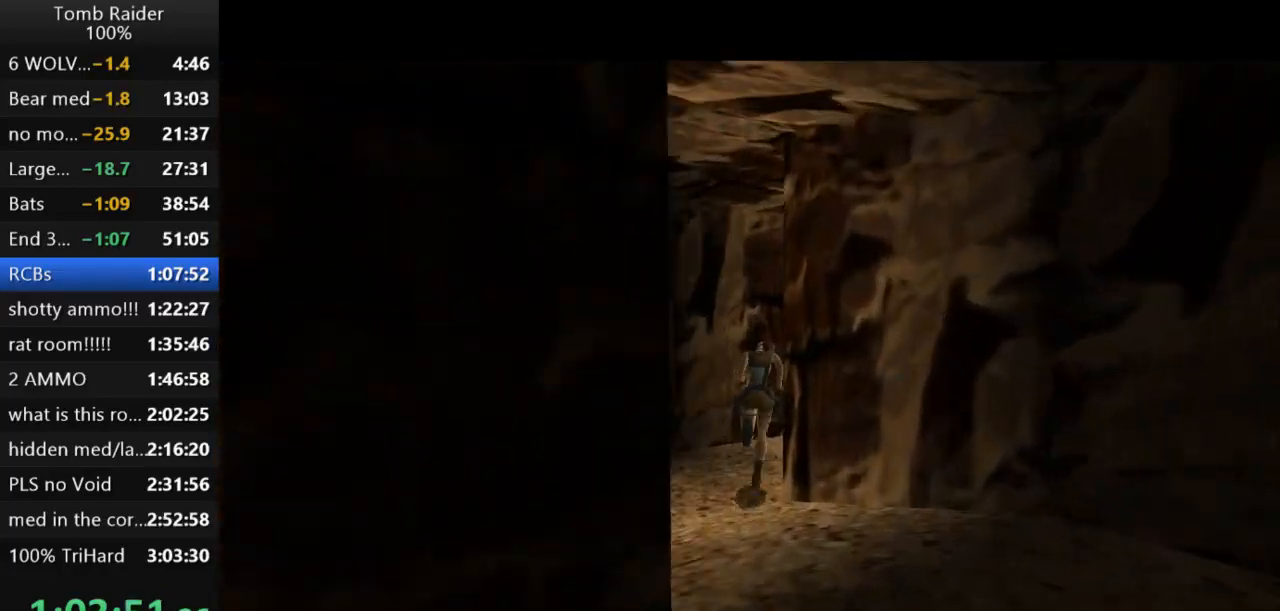
Gameplay with keyboard; each line is a JSON object with the keys held at the frame after it. "events" lists presses ("down") and releases ("up") of "action", "action2", "down", "guns", "inv", "jump", "left", "look", "lstep", "right", "roll", "roll2", "rstep", "up" and "walk" between this image and that frame as [ms after this image, input, new state], when the widget could be followed in between. No other keys are recorded. Mouse input is not recorded. Key names are as the overlay labels them; some are game actions (e.g. jump) rather than physical keys.
{"keys": ["right", "up"], "events": []}
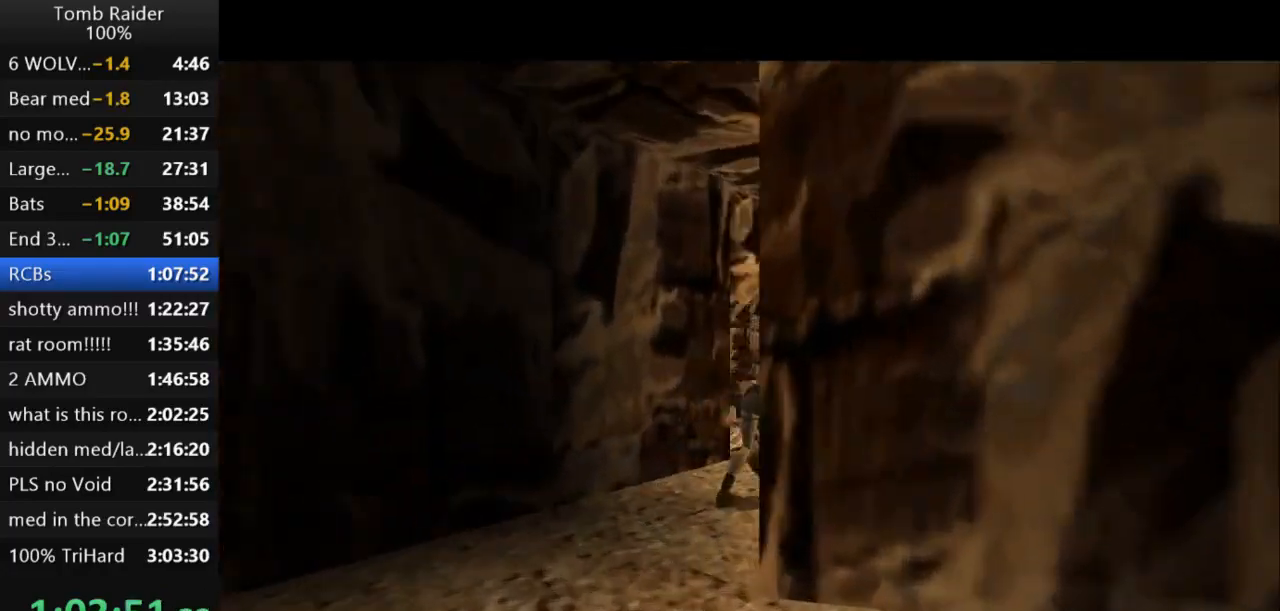
{"keys": ["right", "up"], "events": [[200, "right", "up"], [400, "right", "down"]]}
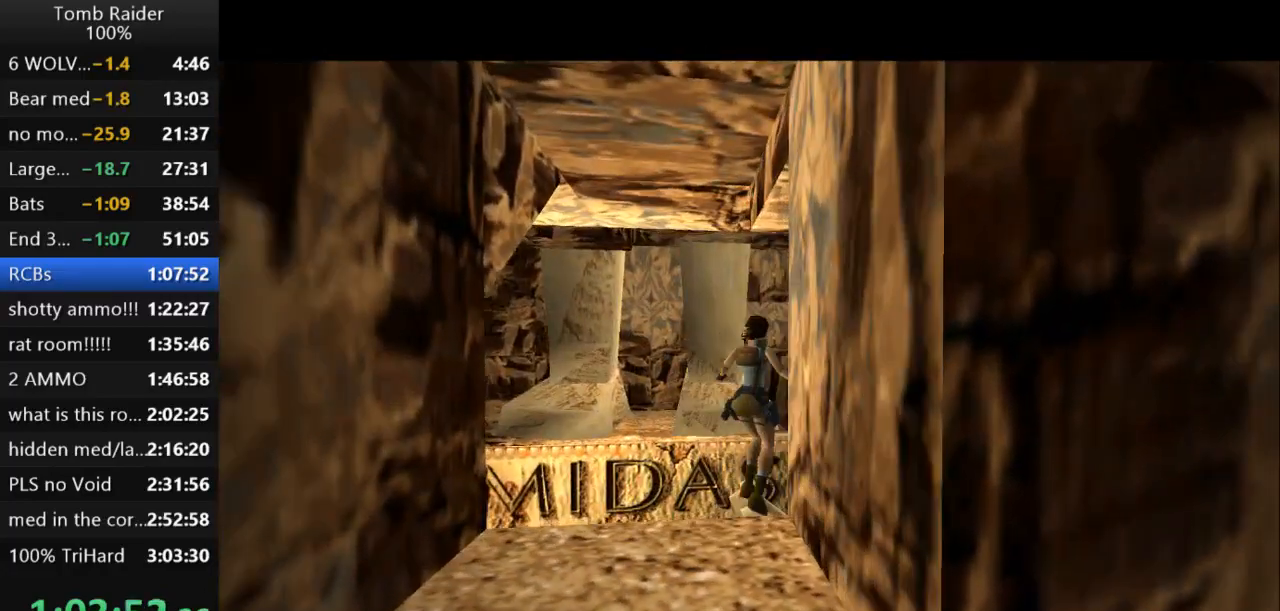
{"keys": ["up"], "events": [[500, "right", "up"]]}
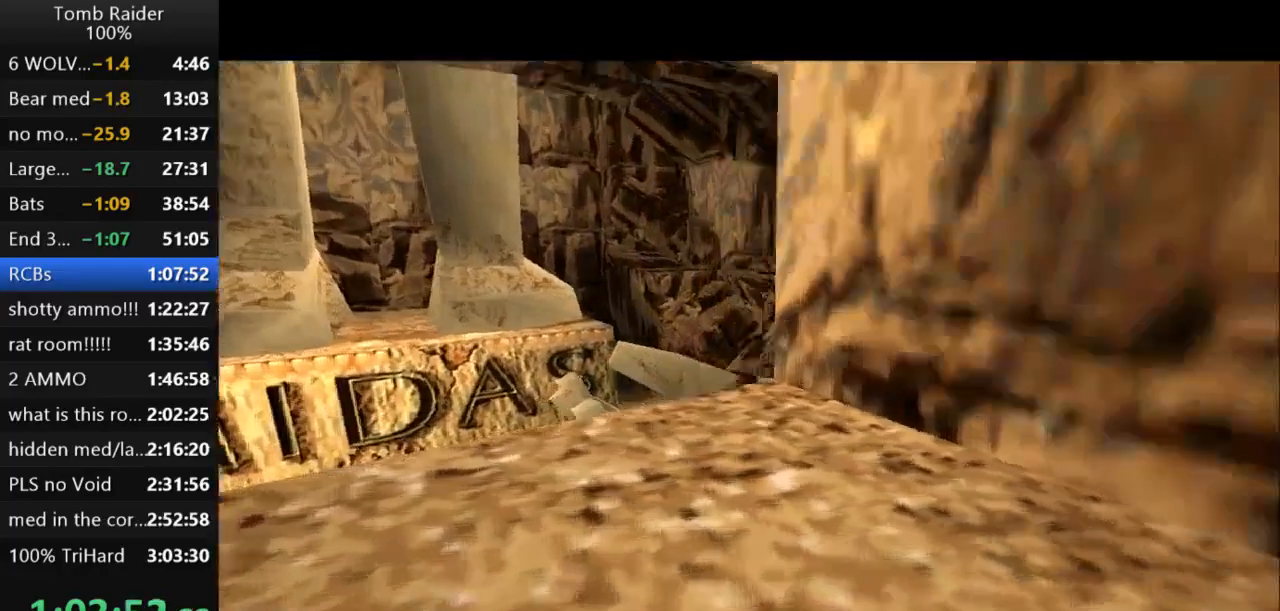
{"keys": ["left", "up"], "events": [[367, "left", "down"]]}
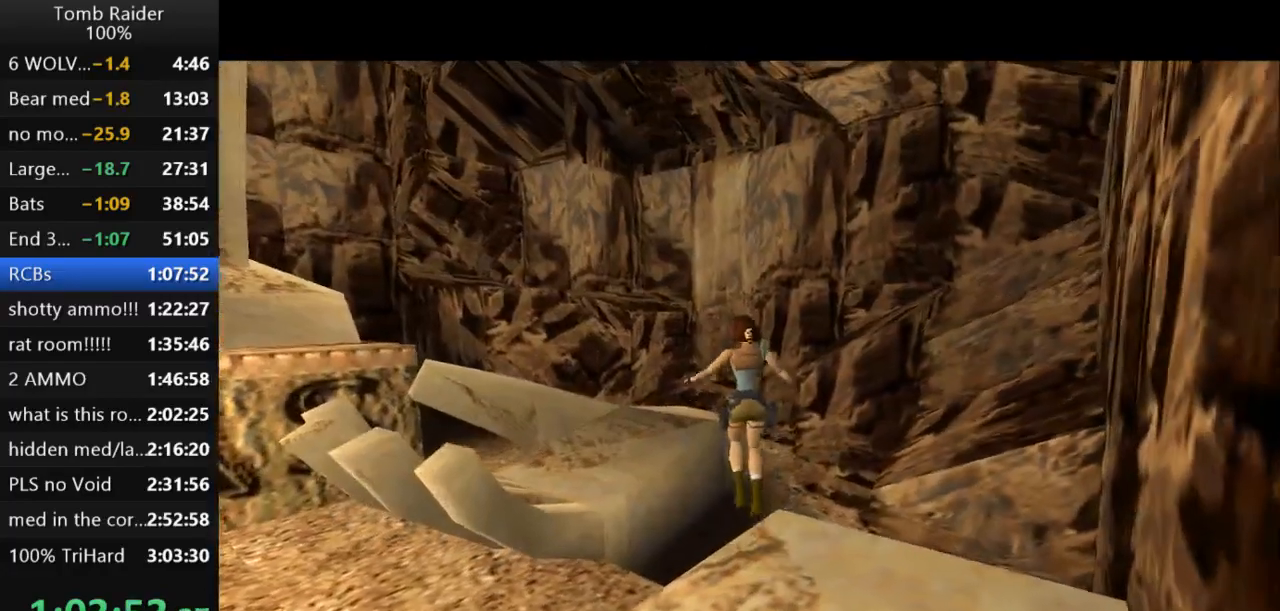
{"keys": ["up"]}
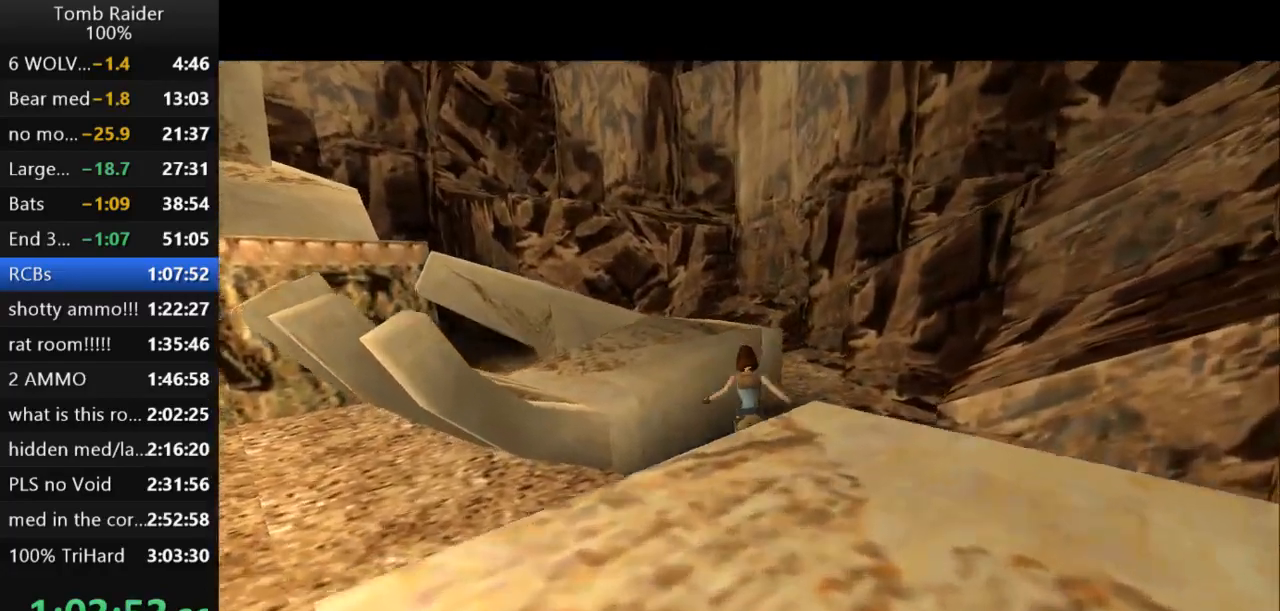
{"keys": [], "events": [[100, "up", "up"], [200, "right", "down"], [467, "right", "up"]]}
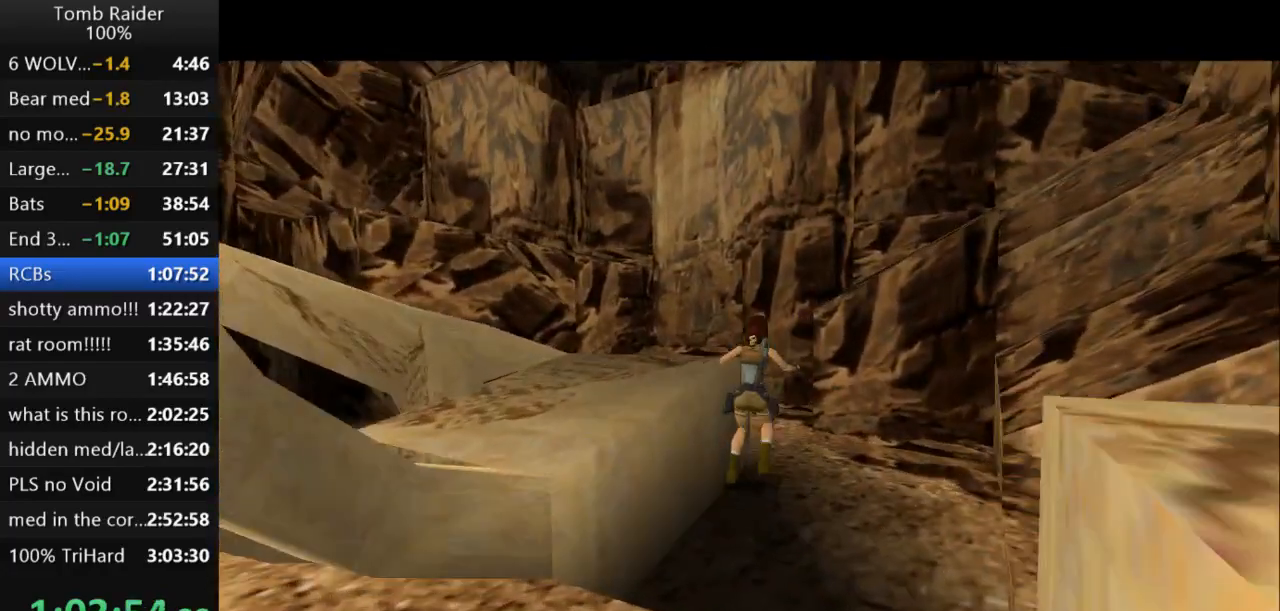
{"keys": [], "events": [[200, "action2", "down"], [333, "action2", "up"]]}
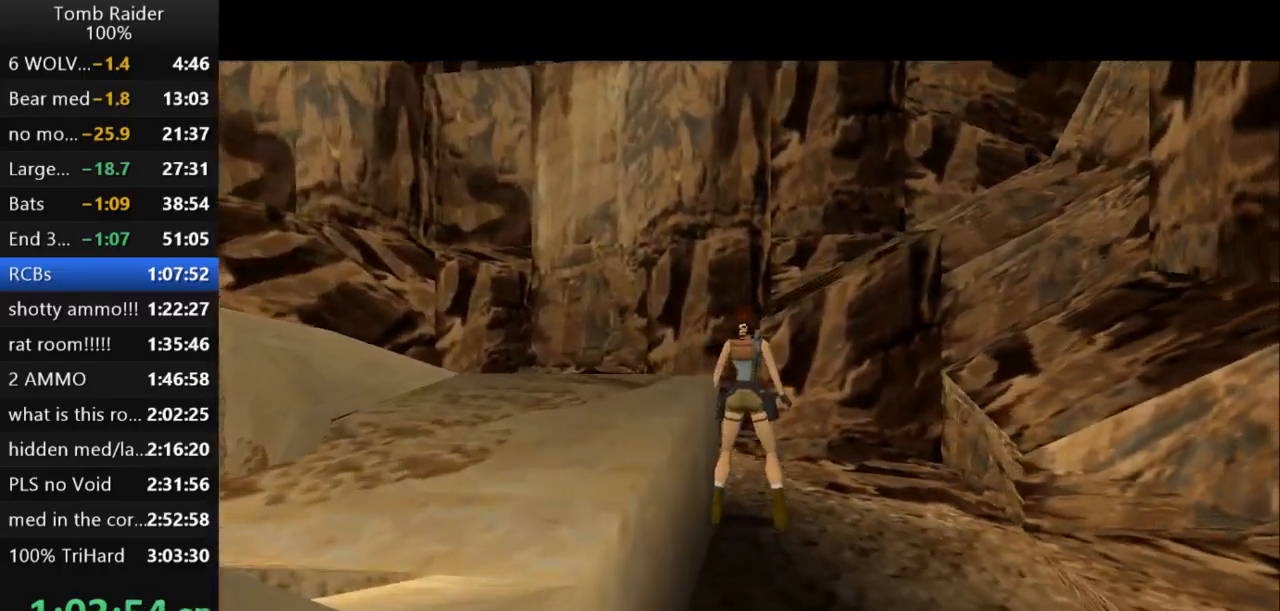
{"keys": [], "events": [[33, "action", "down"], [133, "action", "up"], [200, "action", "down"], [267, "action", "up"]]}
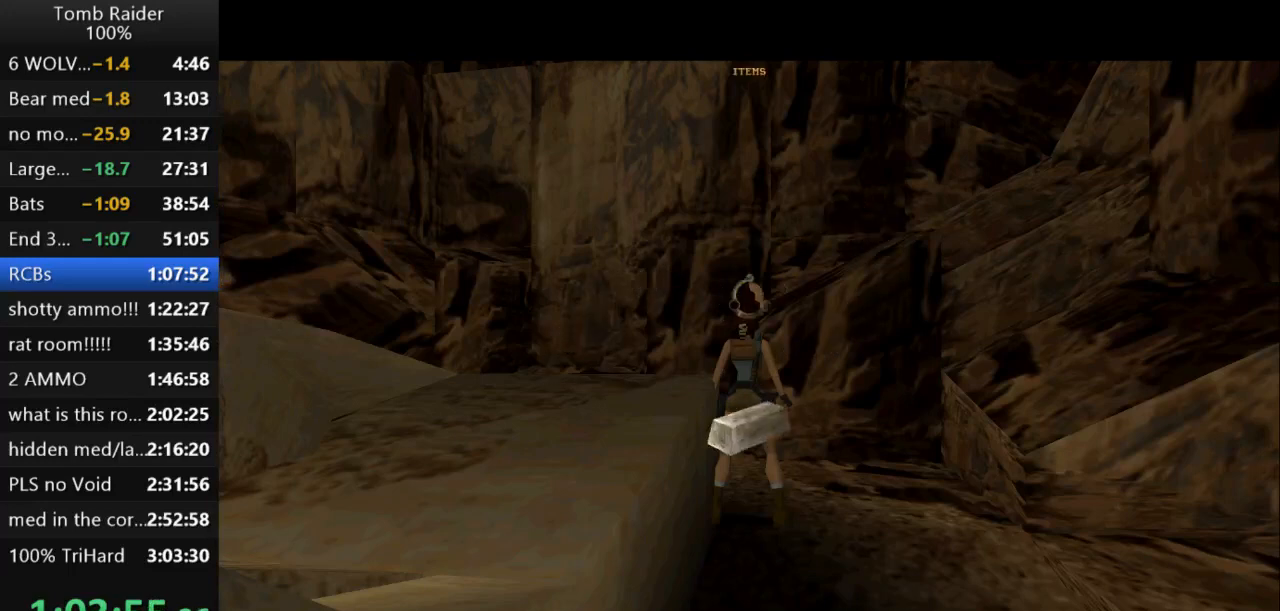
{"keys": ["action"], "events": [[33, "action", "down"], [100, "action", "up"], [167, "action", "down"], [233, "action", "up"], [300, "action", "down"], [367, "action", "up"], [433, "action", "down"]]}
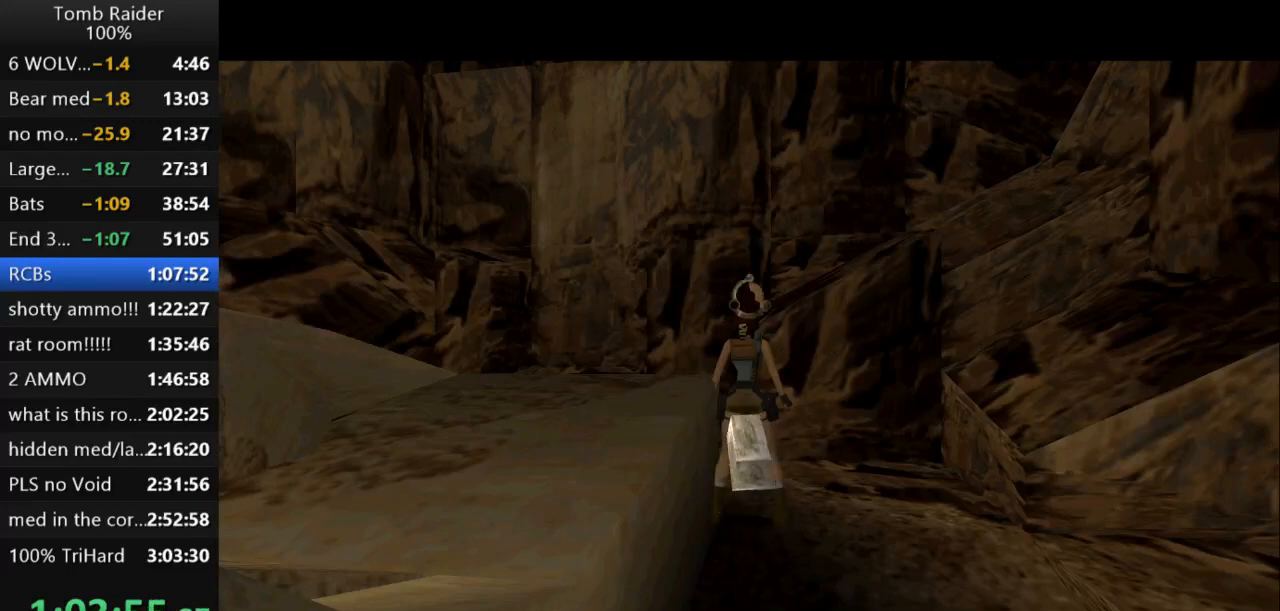
{"keys": ["action"], "events": [[33, "action", "up"], [100, "action", "down"], [167, "action", "up"], [233, "action", "down"], [300, "action", "up"], [367, "action", "down"], [467, "action", "up"], [500, "action", "down"]]}
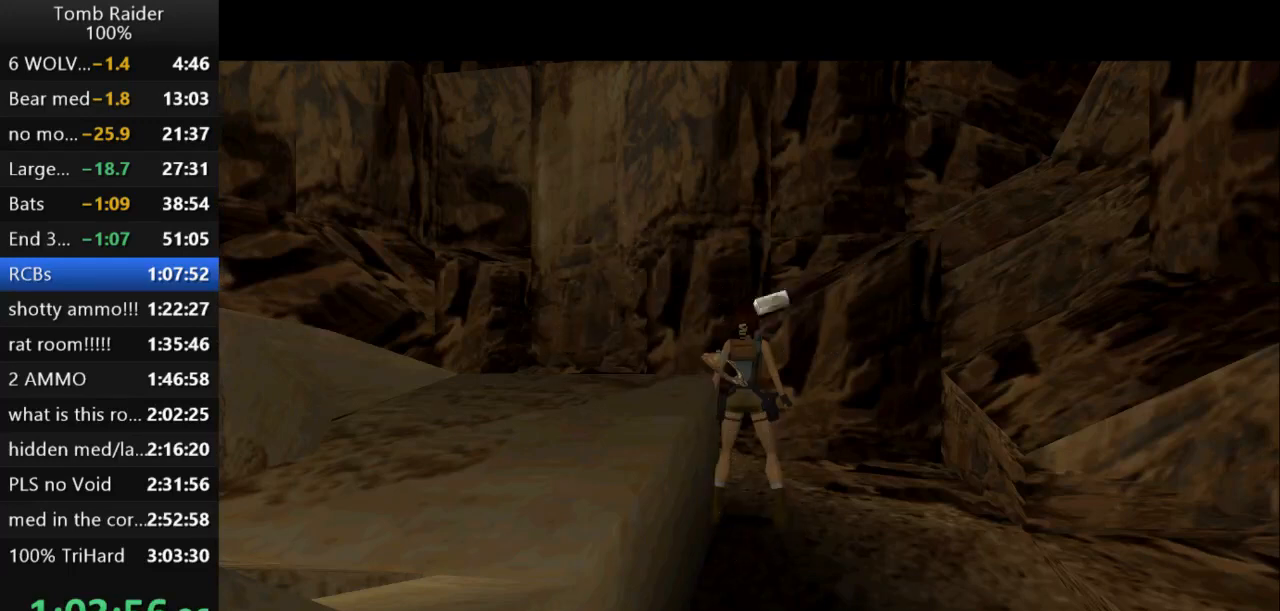
{"keys": ["action"], "events": [[133, "action", "up"], [233, "action", "down"], [333, "action", "up"], [433, "action", "down"]]}
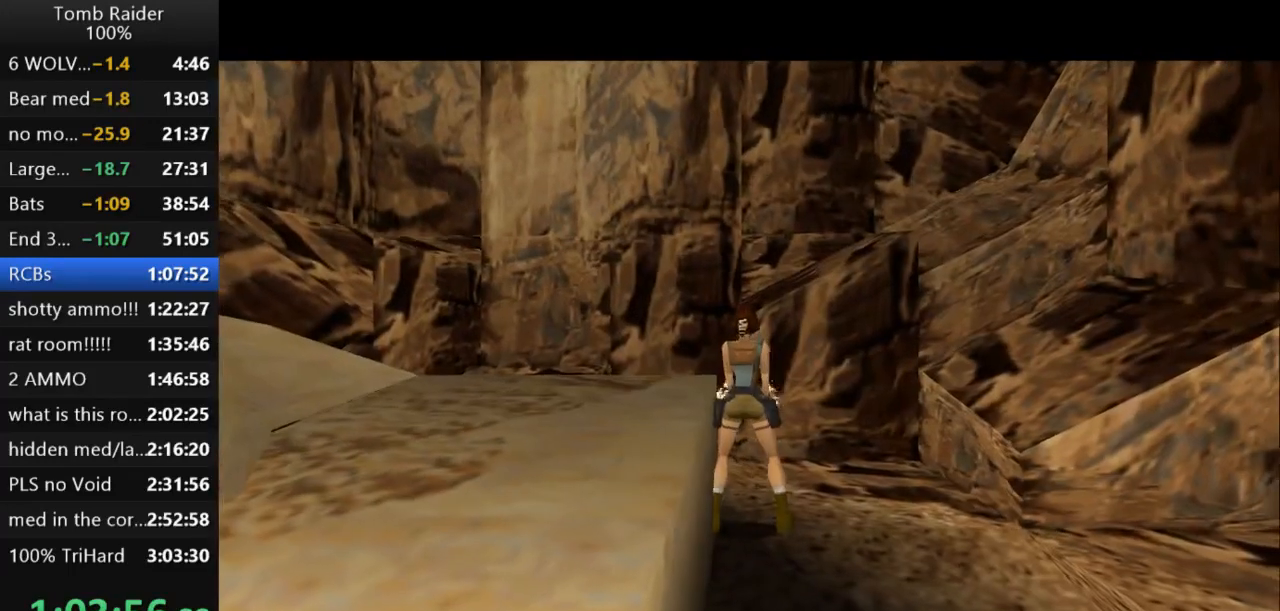
{"keys": [], "events": [[33, "action", "up"], [100, "action", "down"], [233, "action", "up"]]}
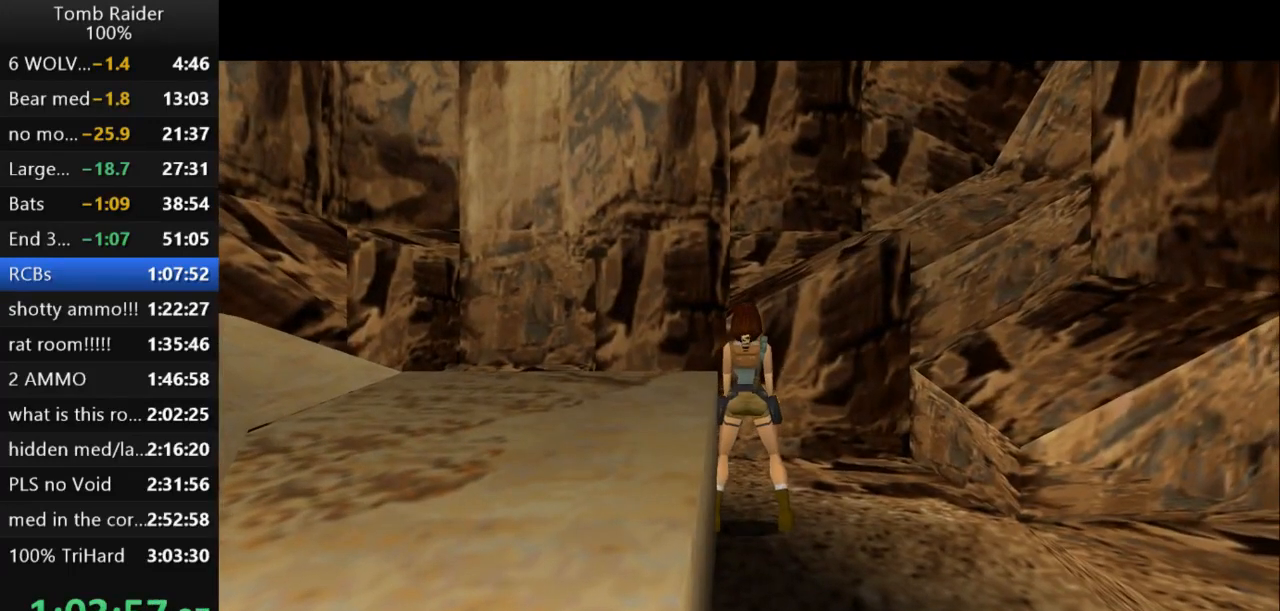
{"keys": [], "events": []}
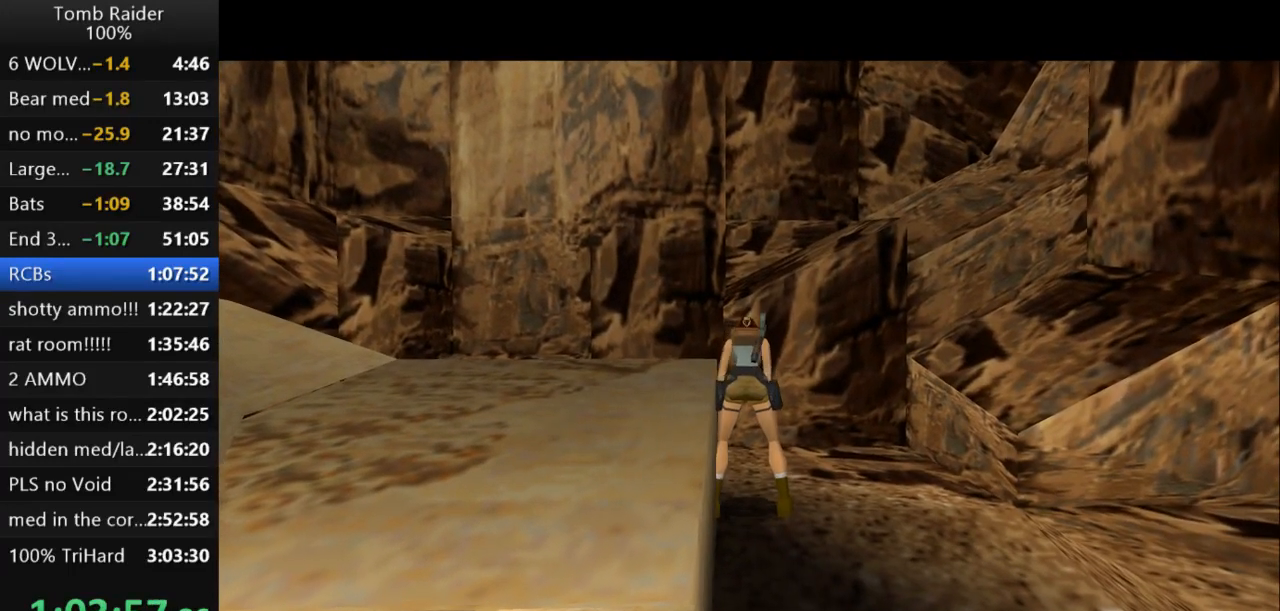
{"keys": [], "events": []}
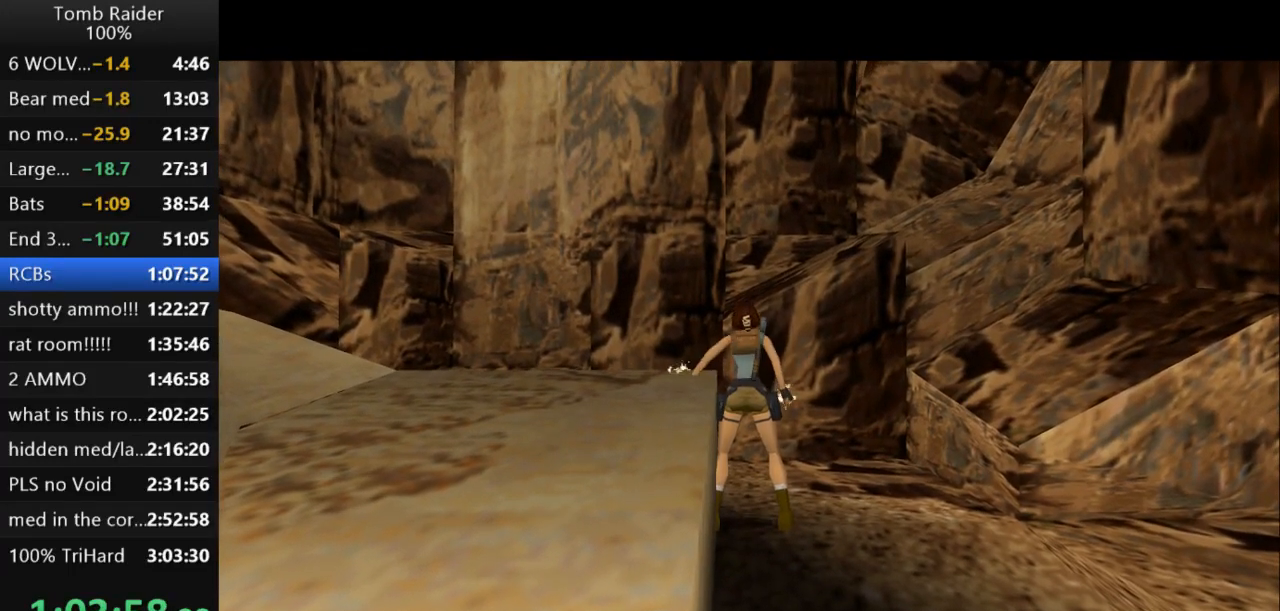
{"keys": [], "events": [[100, "action", "down"], [167, "action", "up"]]}
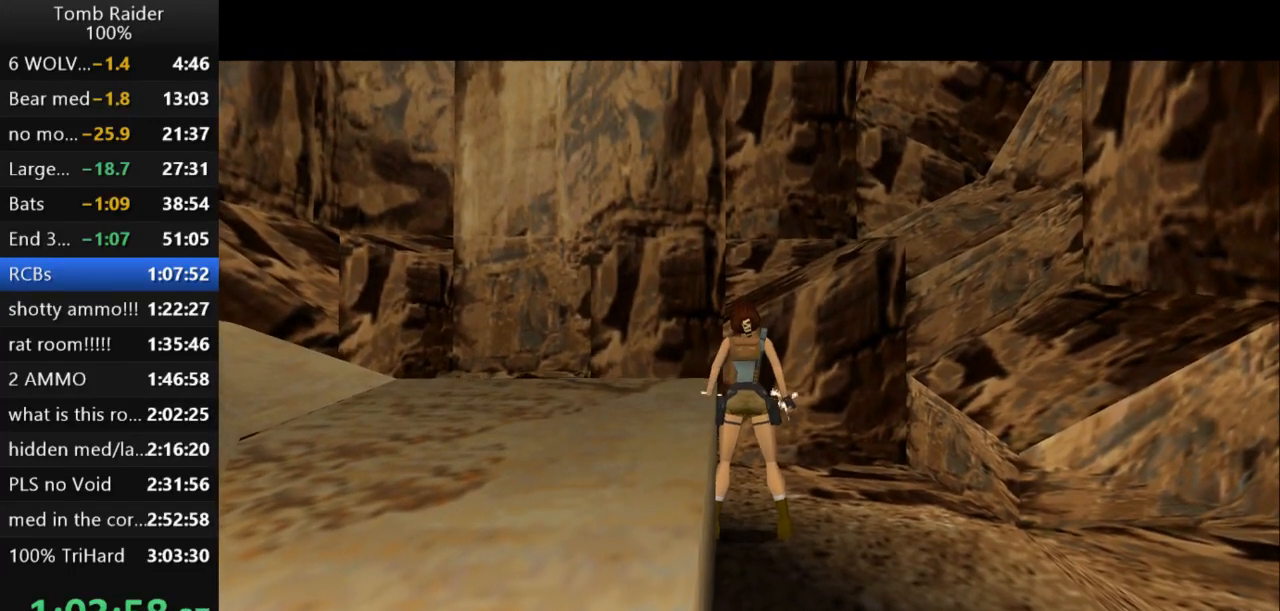
{"keys": [], "events": []}
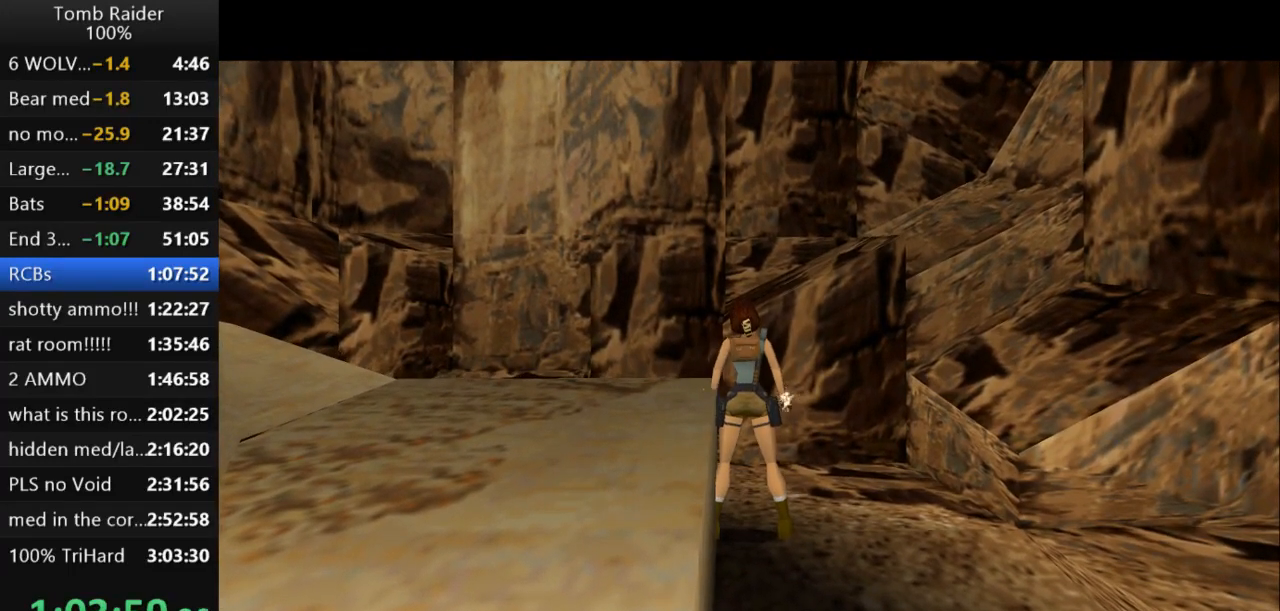
{"keys": ["action"], "events": [[100, "action", "down"], [200, "action", "up"], [267, "action", "down"], [367, "action", "up"], [433, "action", "down"]]}
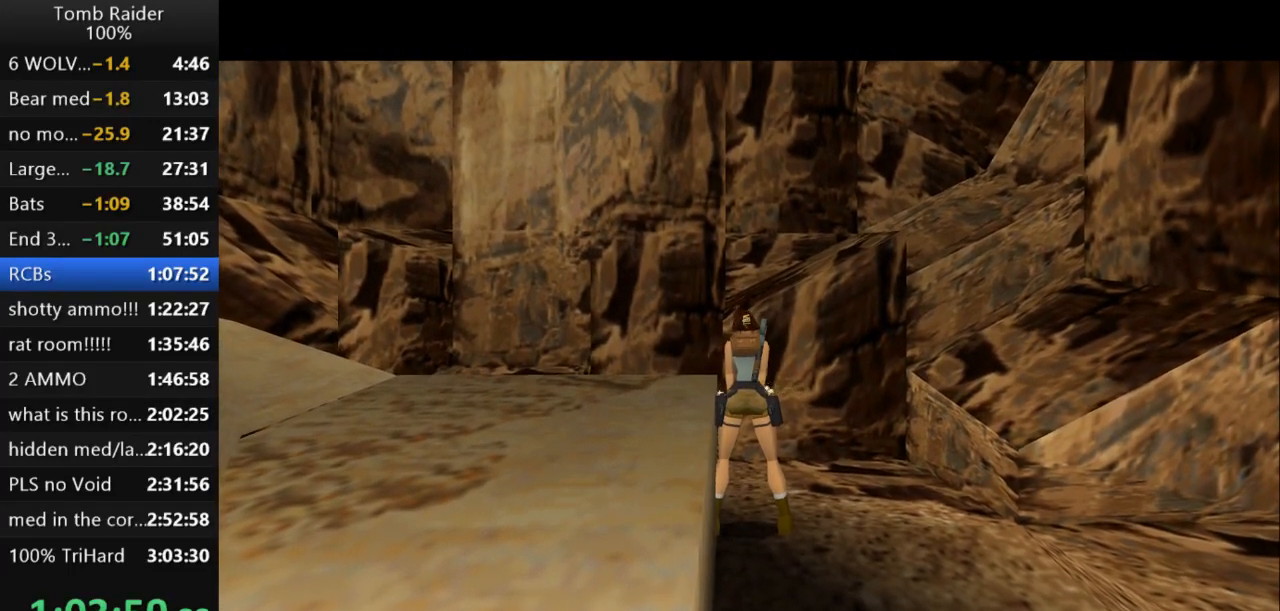
{"keys": ["action"], "events": [[33, "action", "up"], [100, "action", "down"], [167, "action", "up"], [267, "action", "down"], [367, "action", "up"], [467, "action", "down"]]}
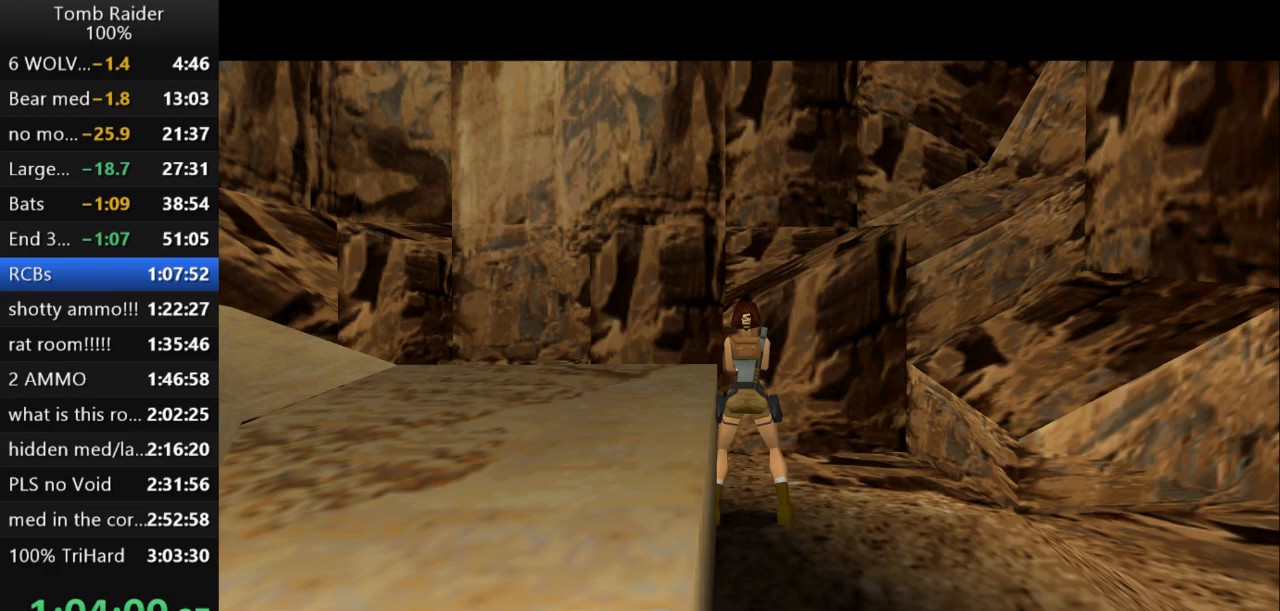
{"keys": [], "events": [[67, "action", "up"], [233, "action", "down"], [500, "action", "up"]]}
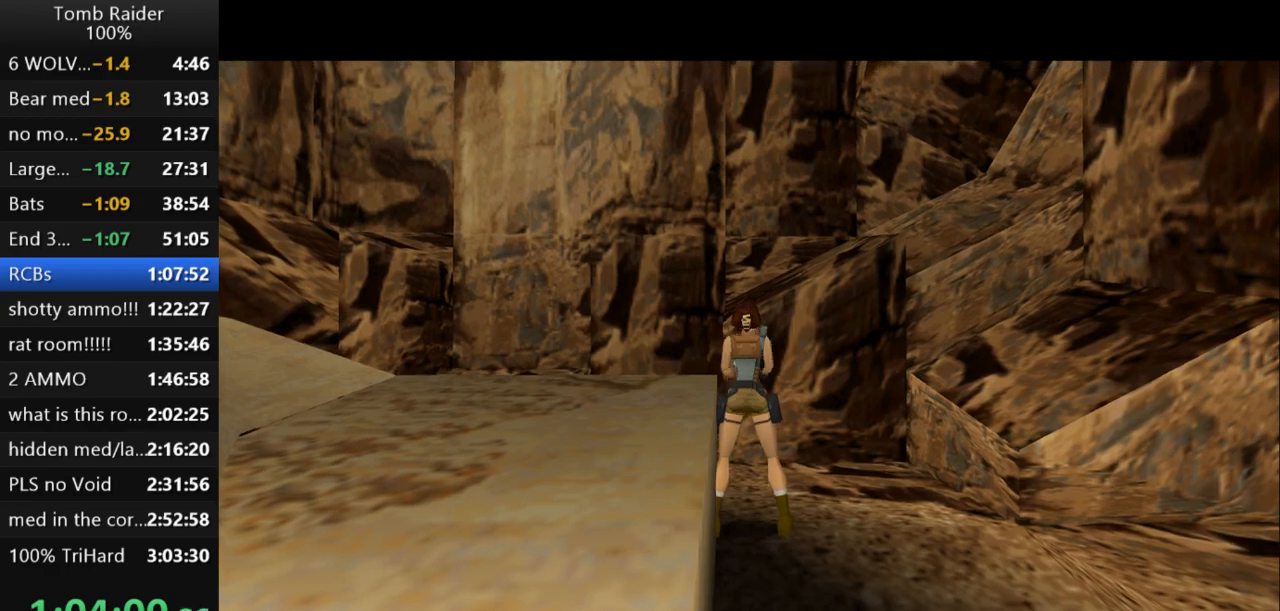
{"keys": ["action"], "events": [[67, "action", "down"], [200, "action", "up"], [300, "action", "down"], [400, "action", "up"], [467, "action", "down"]]}
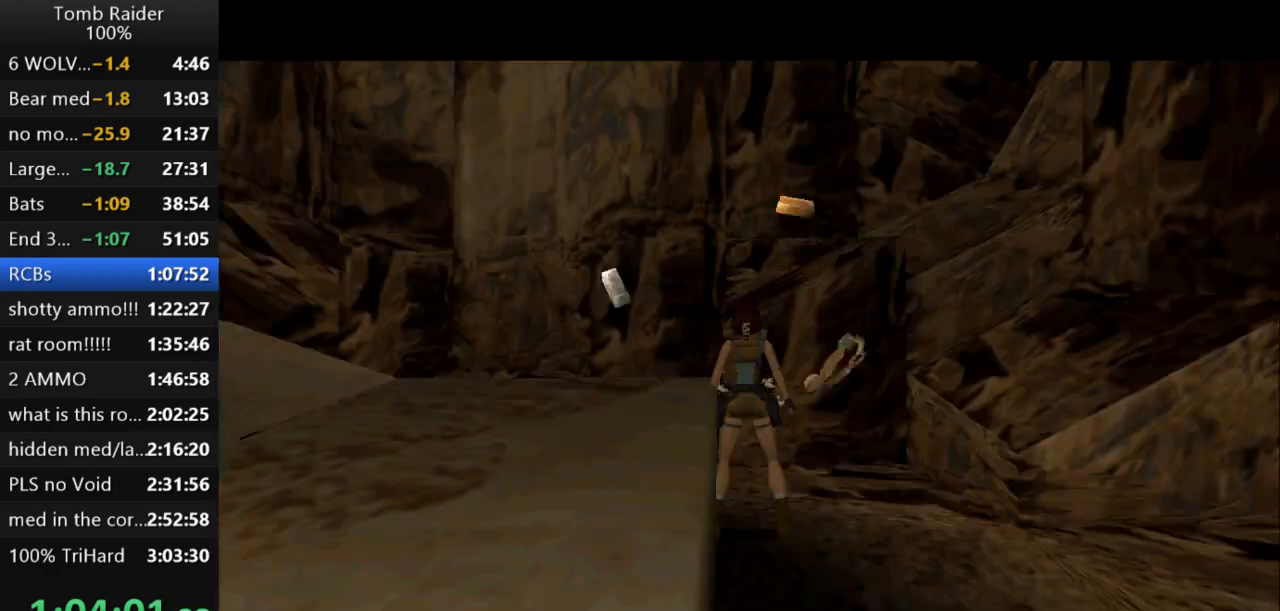
{"keys": [], "events": [[100, "action", "up"], [167, "action", "down"], [300, "action", "up"], [367, "action", "down"], [467, "action", "up"]]}
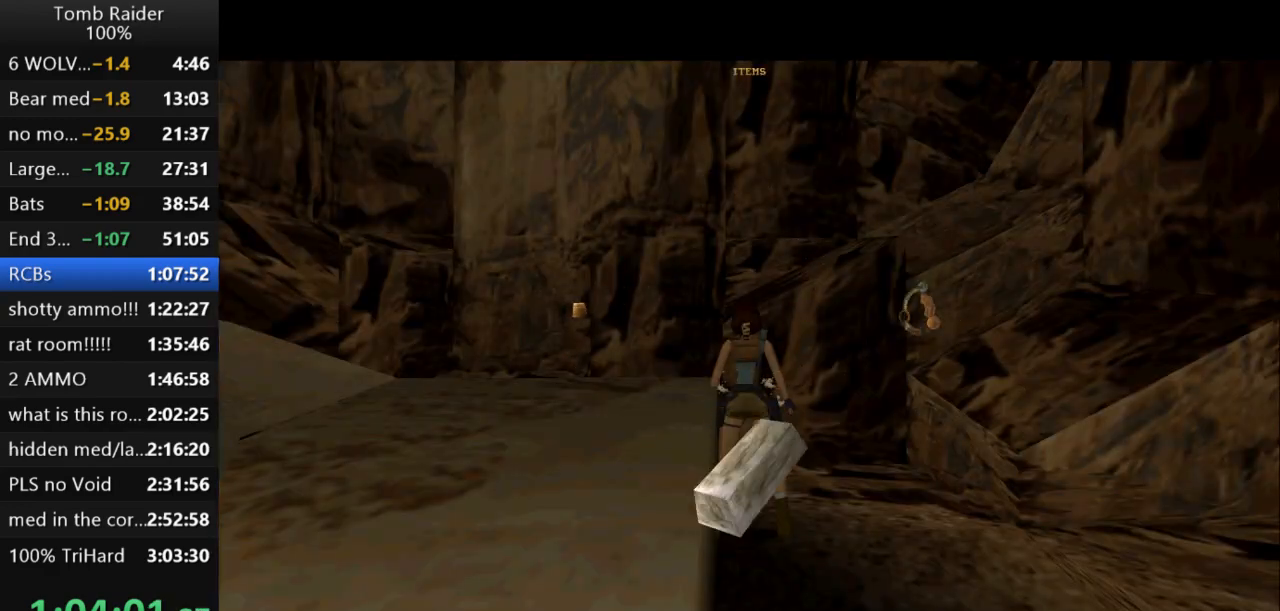
{"keys": [], "events": [[33, "action", "down"], [133, "action", "up"]]}
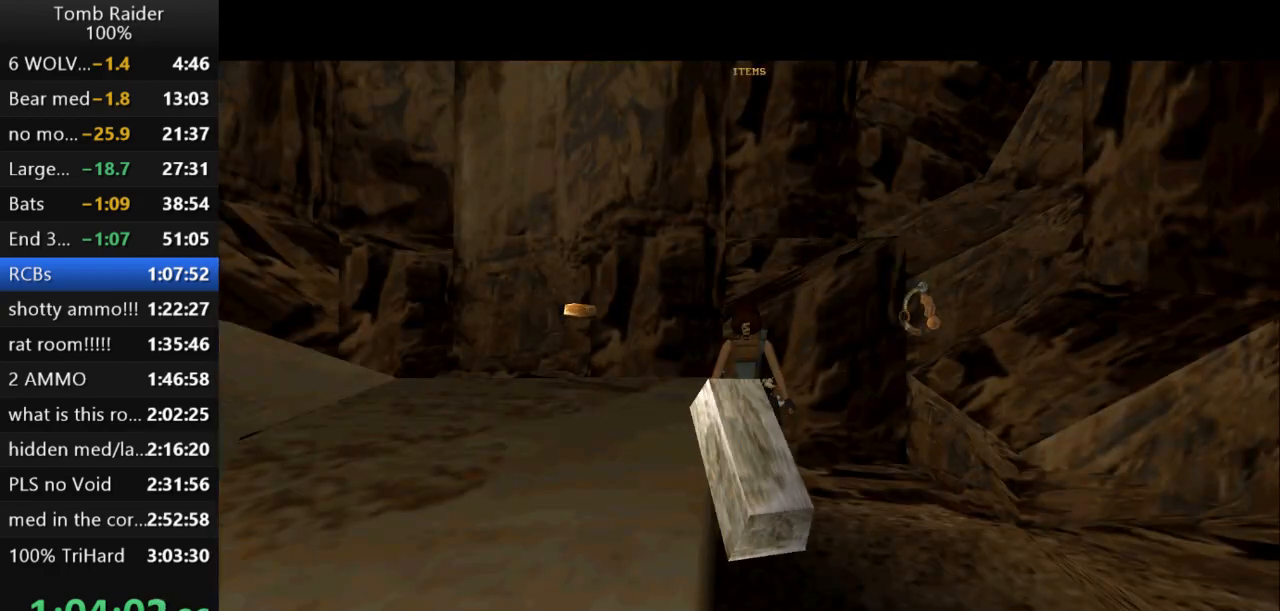
{"keys": ["action"], "events": [[200, "action", "down"], [300, "action", "up"], [400, "action", "down"]]}
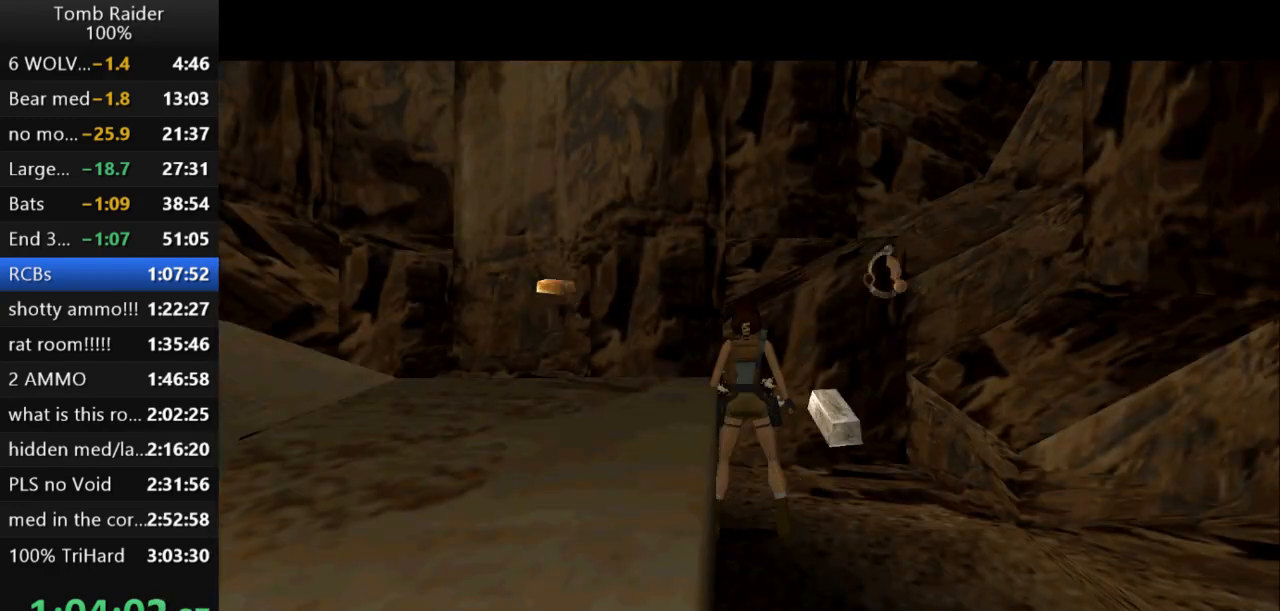
{"keys": [], "events": [[67, "action", "up"], [200, "action", "down"], [300, "action", "up"]]}
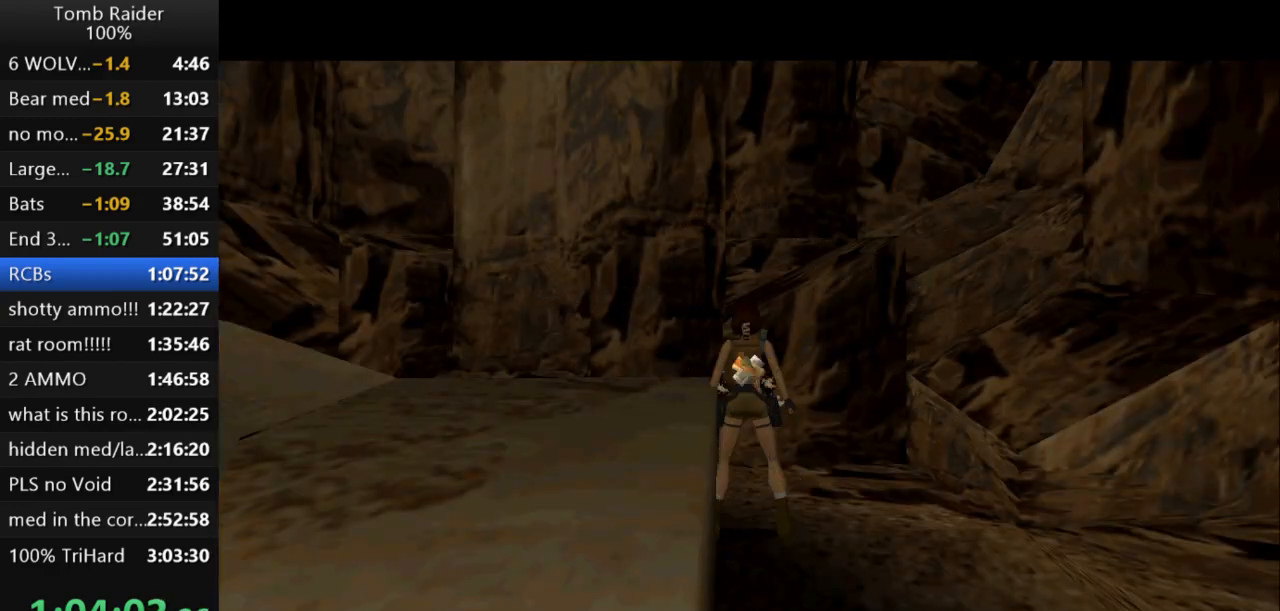
{"keys": [], "events": []}
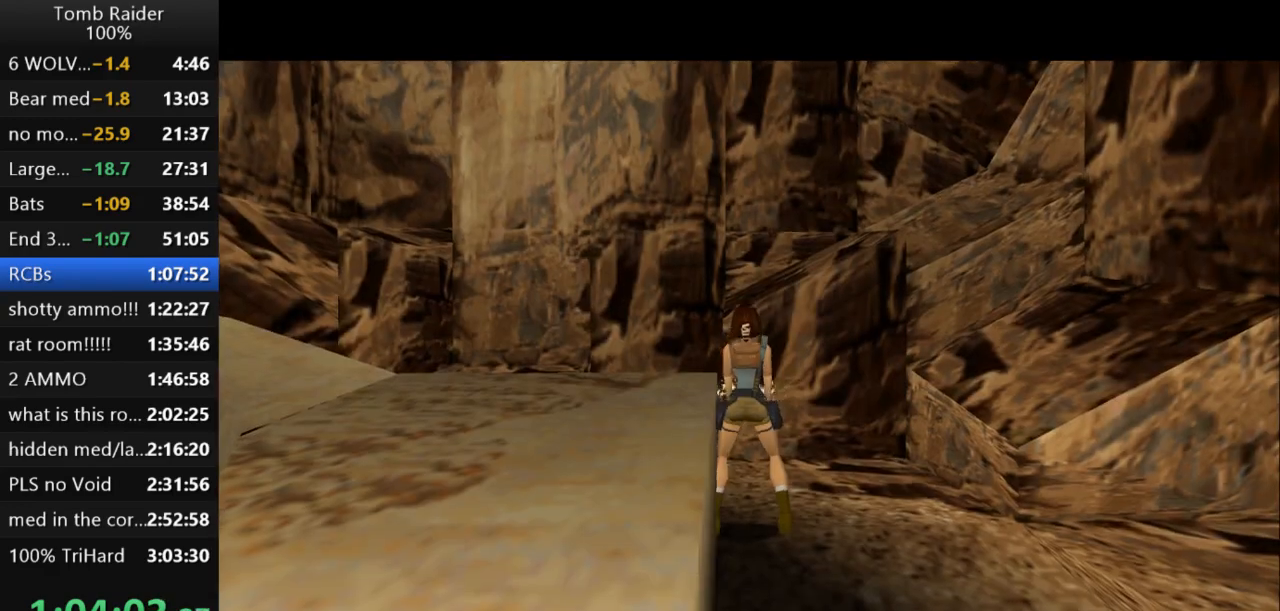
{"keys": [], "events": [[200, "action", "down"], [300, "action", "up"], [400, "action", "down"], [500, "action", "up"]]}
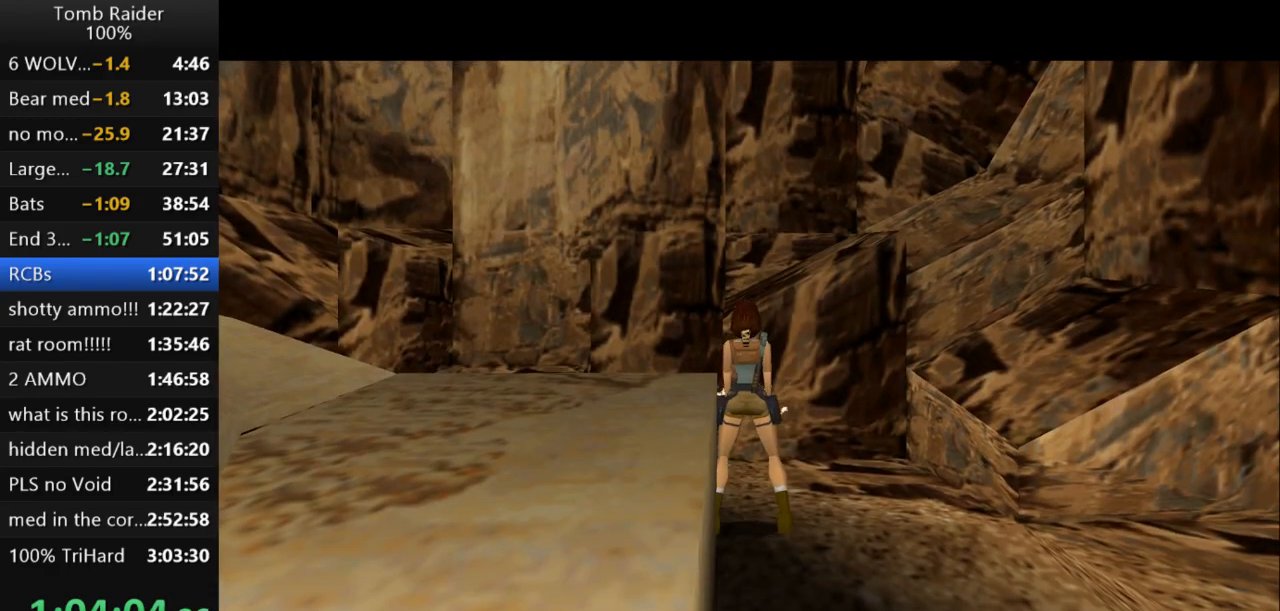
{"keys": [], "events": [[100, "action", "down"], [200, "action", "up"]]}
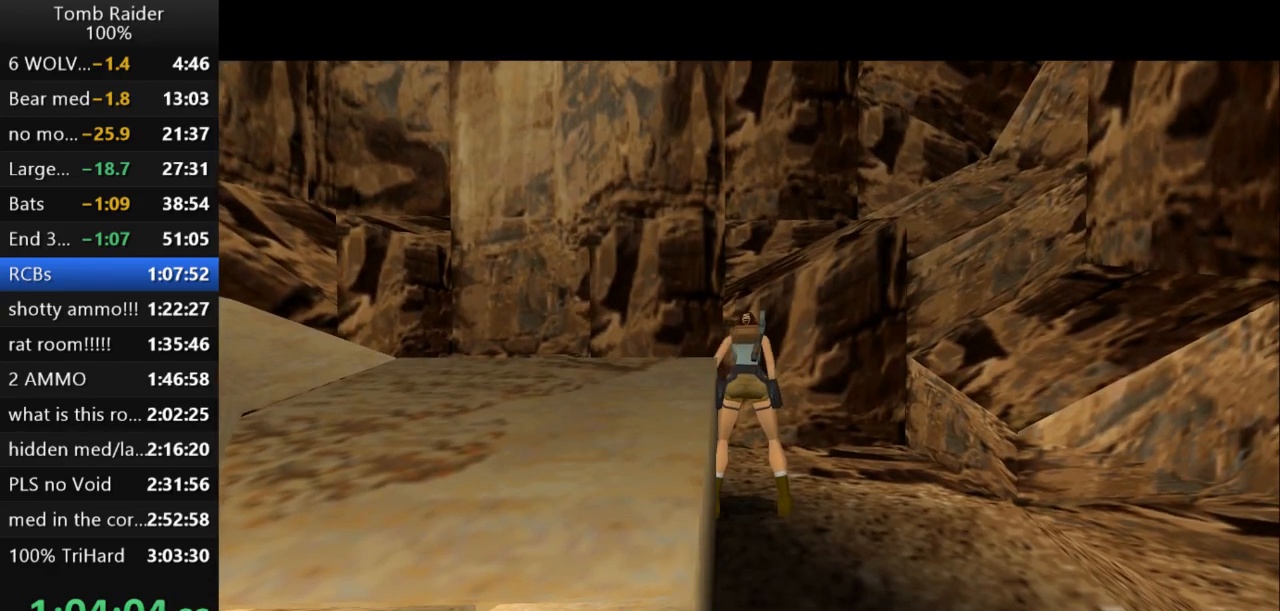
{"keys": ["action"], "events": [[133, "action", "down"], [233, "action", "up"], [300, "action", "down"], [400, "action", "up"], [500, "action", "down"]]}
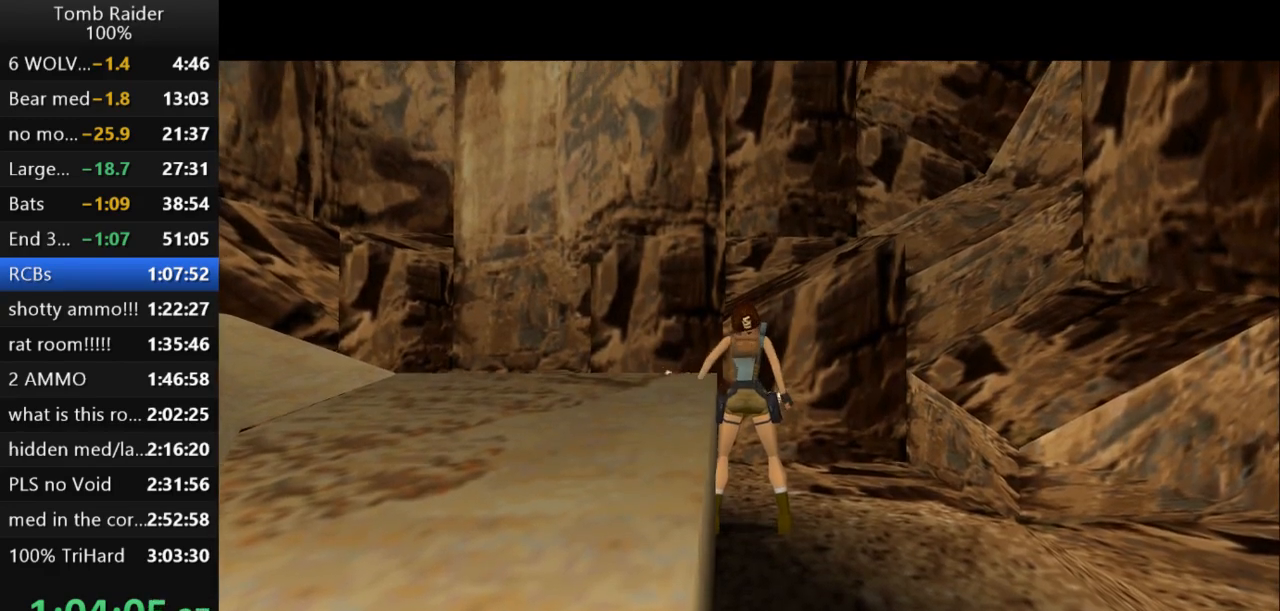
{"keys": ["action"], "events": [[100, "action", "up"], [200, "action", "down"], [300, "action", "up"], [467, "action", "down"]]}
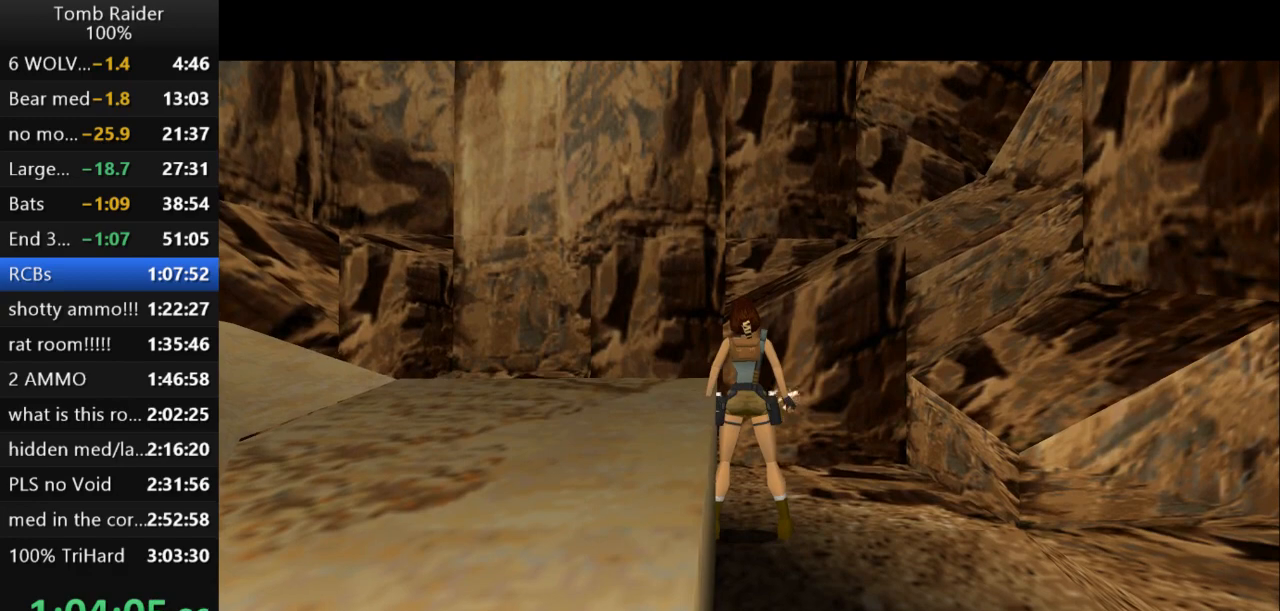
{"keys": [], "events": [[100, "action", "up"], [233, "action", "down"], [367, "action", "up"]]}